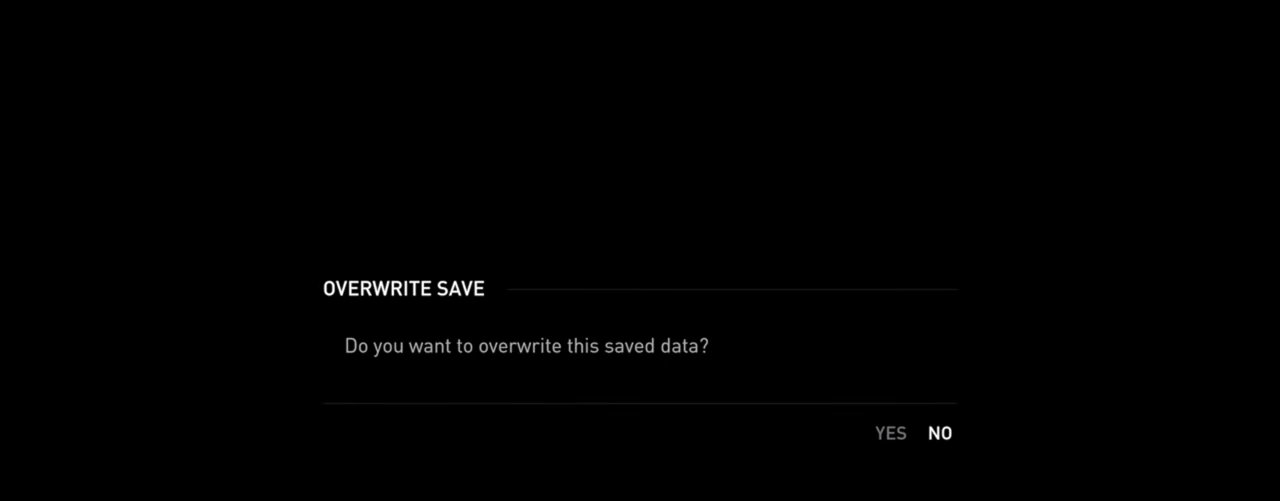
Gameplay with a controller (PlayStation layout); each line is a JSON object with the inputs held at the frame after it. "events" lists button and stick changes between this image and that frame as [ms after this image, input, new state], when the widget could be followed in between.
{"buttons": [], "left_stick": "center", "right_stick": "center", "events": []}
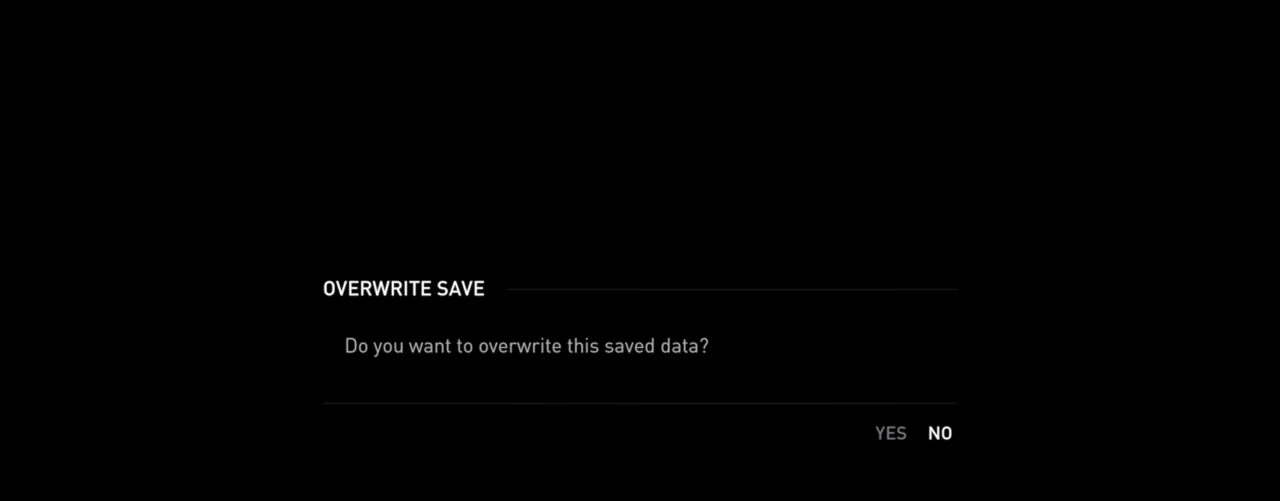
{"buttons": [], "left_stick": "center", "right_stick": "center", "events": []}
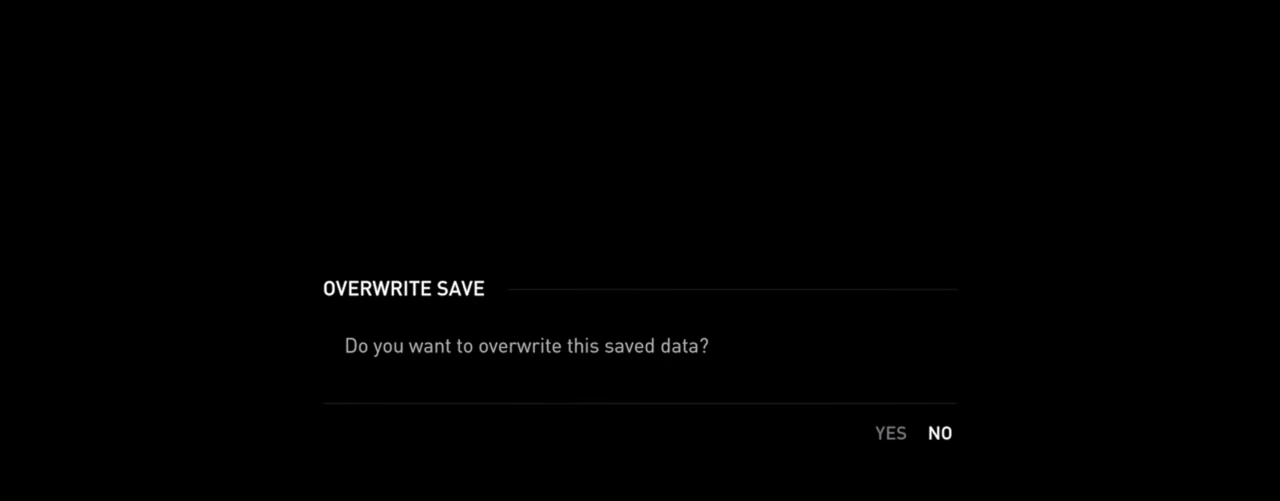
{"buttons": [], "left_stick": "center", "right_stick": "center", "events": []}
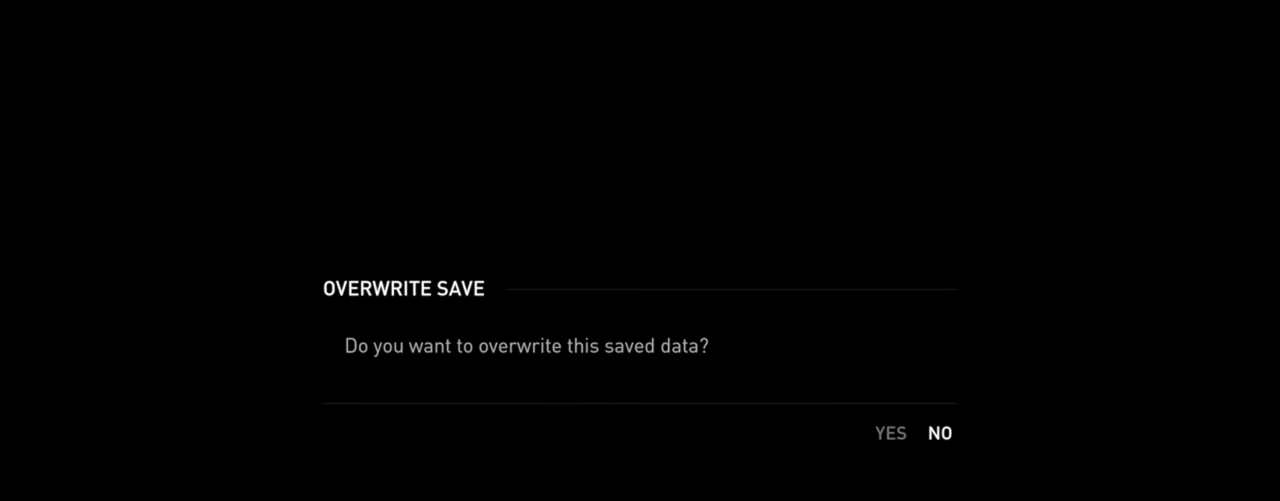
{"buttons": [], "left_stick": "center", "right_stick": "center", "events": []}
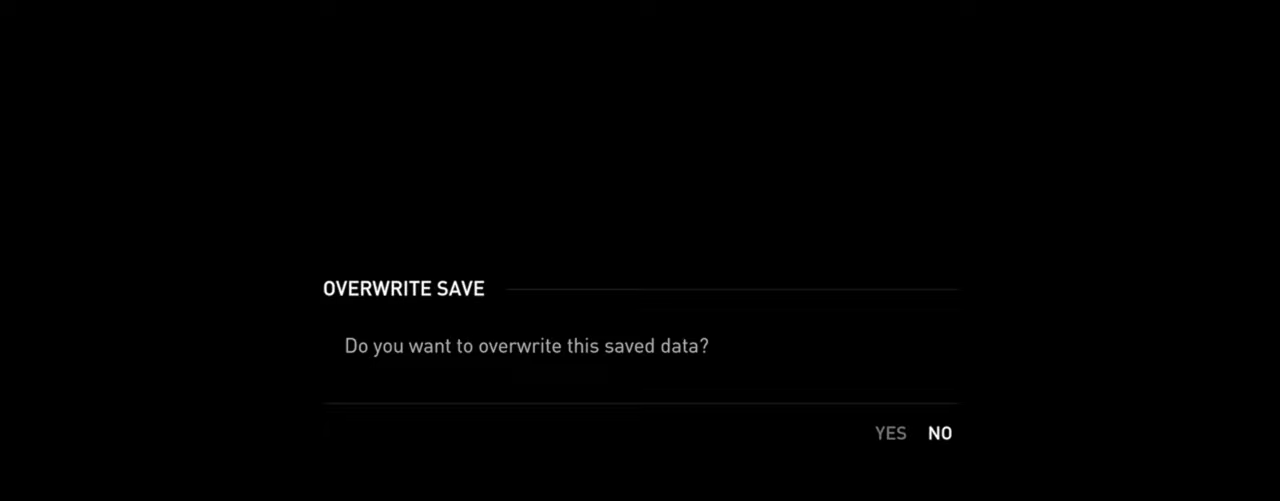
{"buttons": [], "left_stick": "center", "right_stick": "center", "events": []}
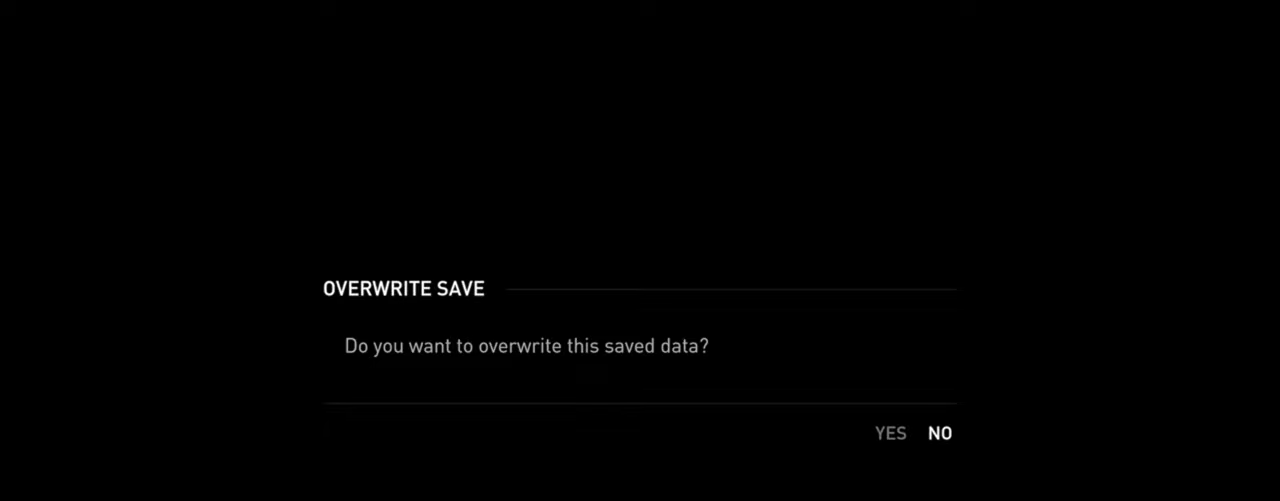
{"buttons": [], "left_stick": "center", "right_stick": "center", "events": []}
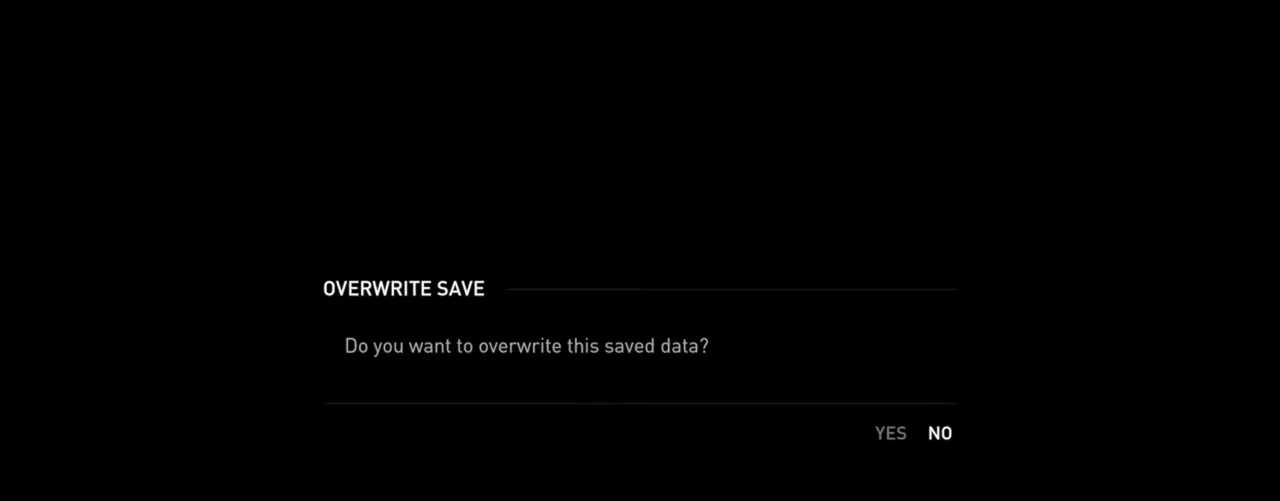
{"buttons": [], "left_stick": "center", "right_stick": "center", "events": [[233, "DPAD_LEFT", "down"], [366, "DPAD_LEFT", "up"]]}
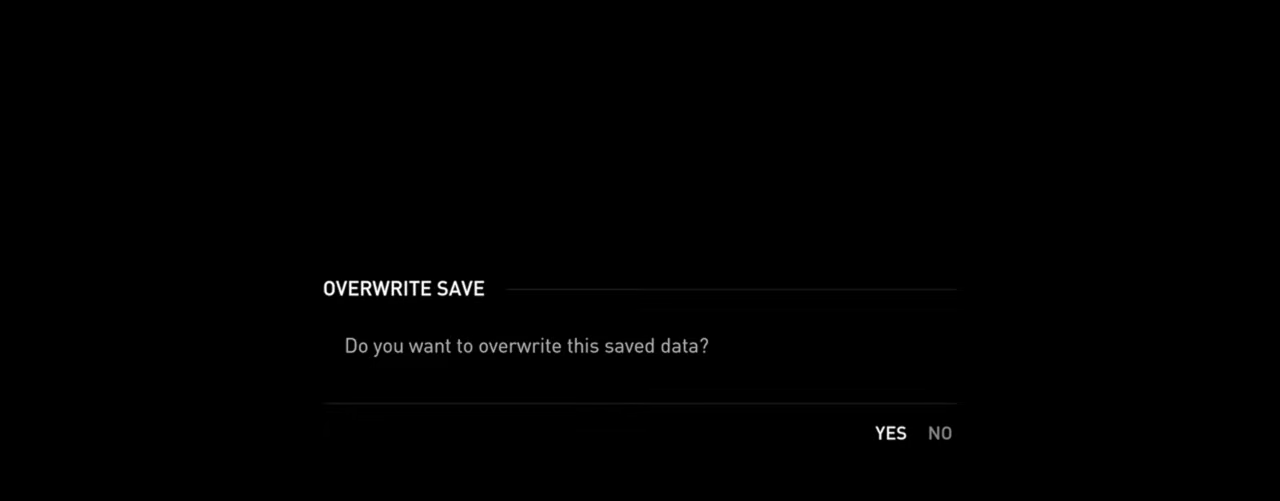
{"buttons": [], "left_stick": "center", "right_stick": "center", "events": [[33, "DPAD_RIGHT", "down"], [150, "DPAD_RIGHT", "up"], [283, "DPAD_LEFT", "down"], [366, "DPAD_LEFT", "up"]]}
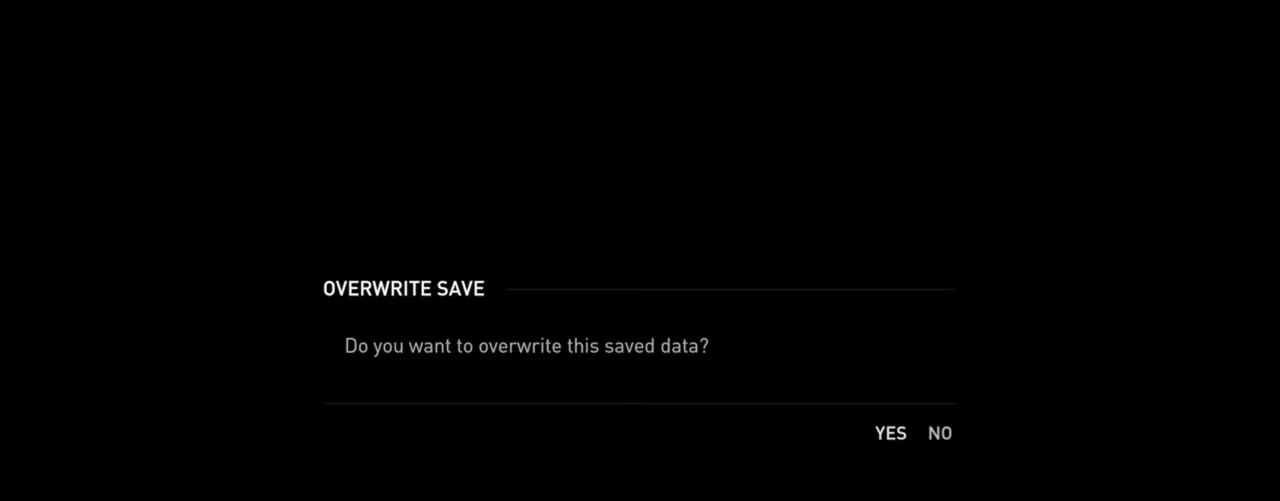
{"buttons": [], "left_stick": "center", "right_stick": "center", "events": []}
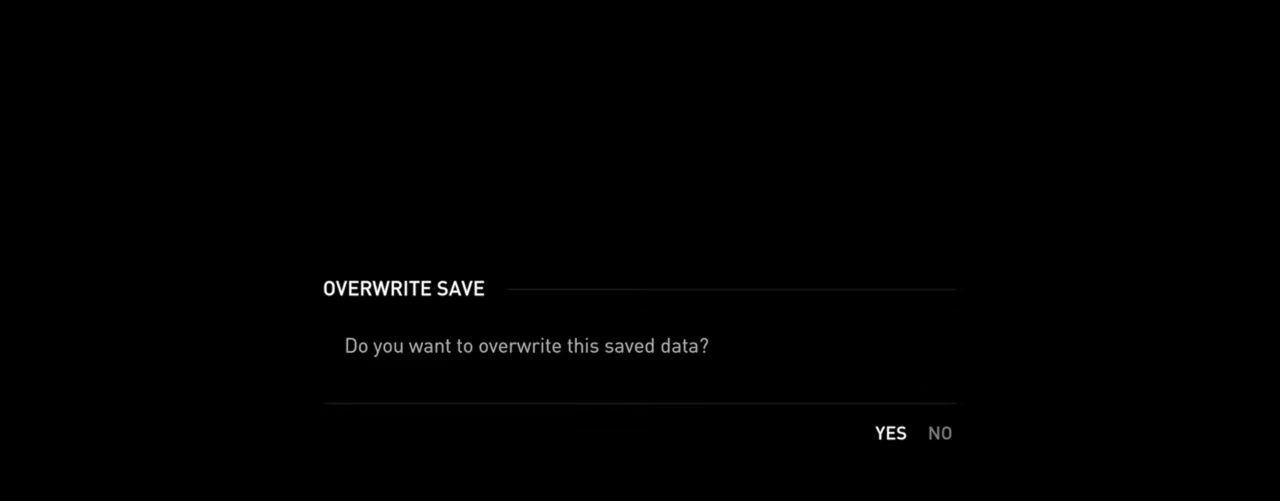
{"buttons": [], "left_stick": "center", "right_stick": "center", "events": []}
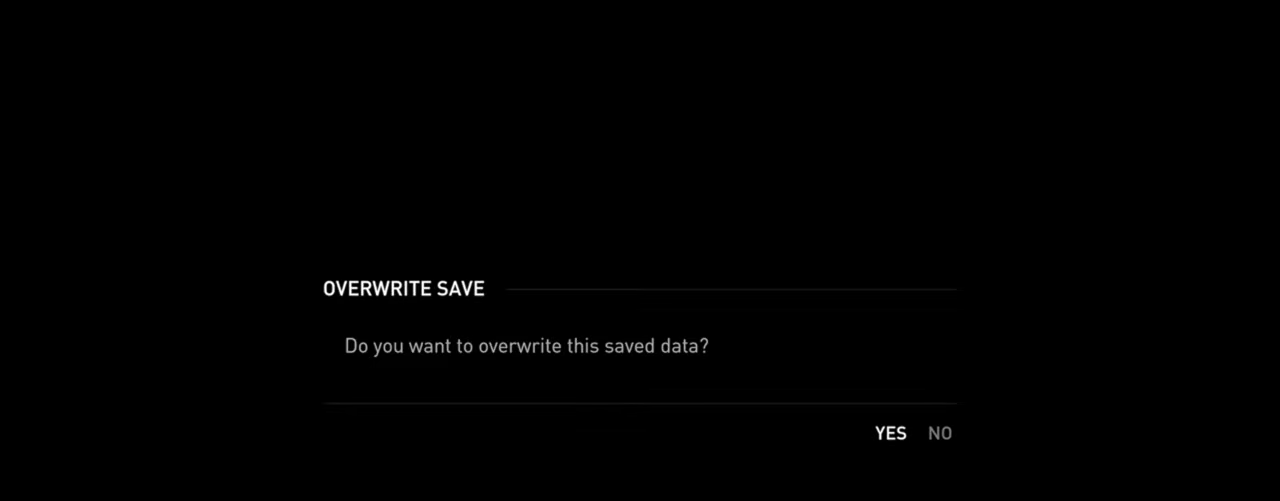
{"buttons": [], "left_stick": "center", "right_stick": "center", "events": []}
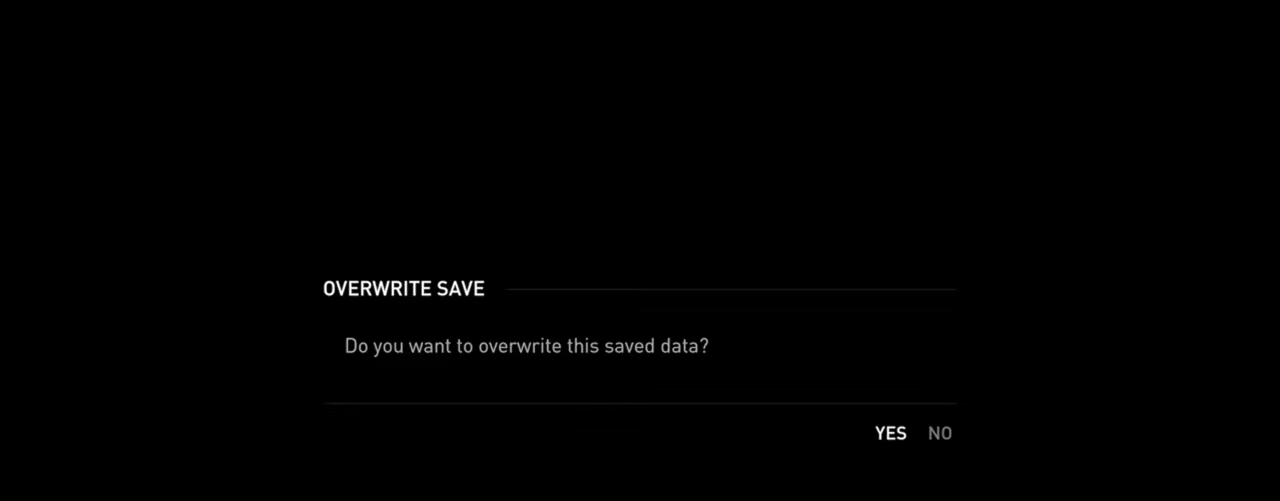
{"buttons": [], "left_stick": "center", "right_stick": "center", "events": []}
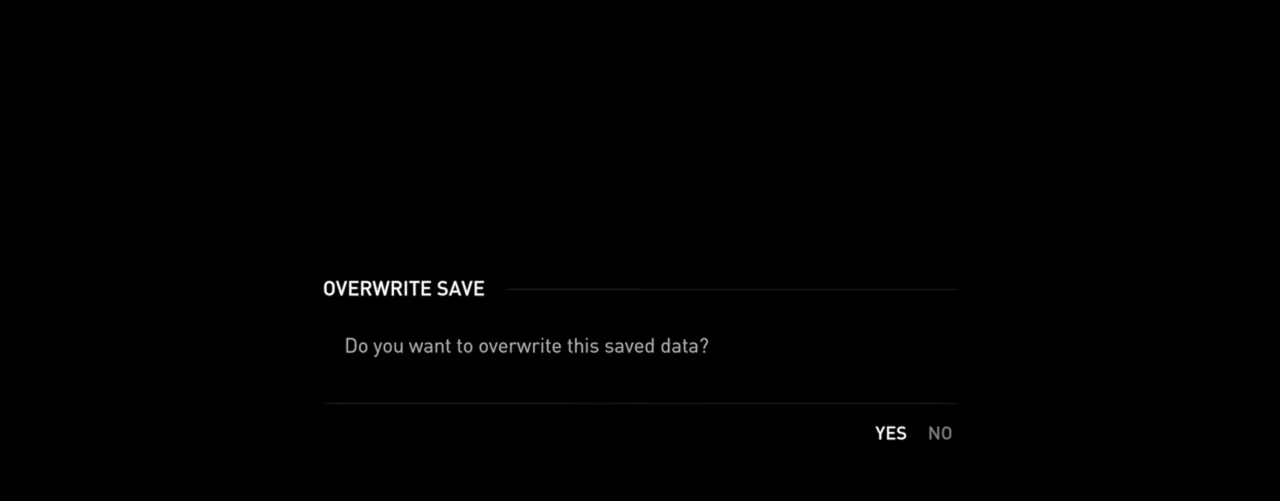
{"buttons": [], "left_stick": "center", "right_stick": "center", "events": []}
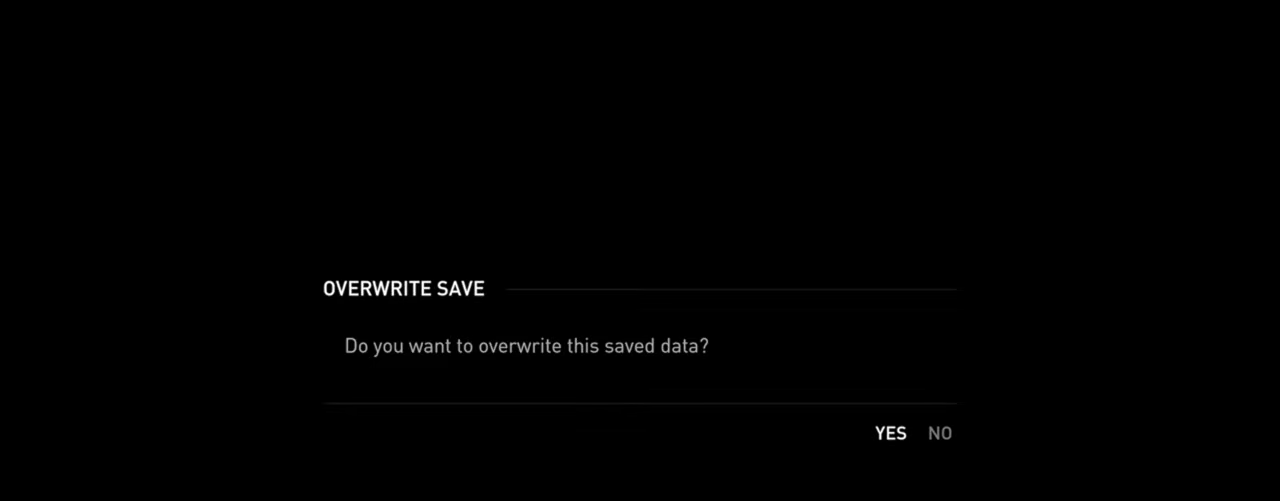
{"buttons": [], "left_stick": "center", "right_stick": "center", "events": []}
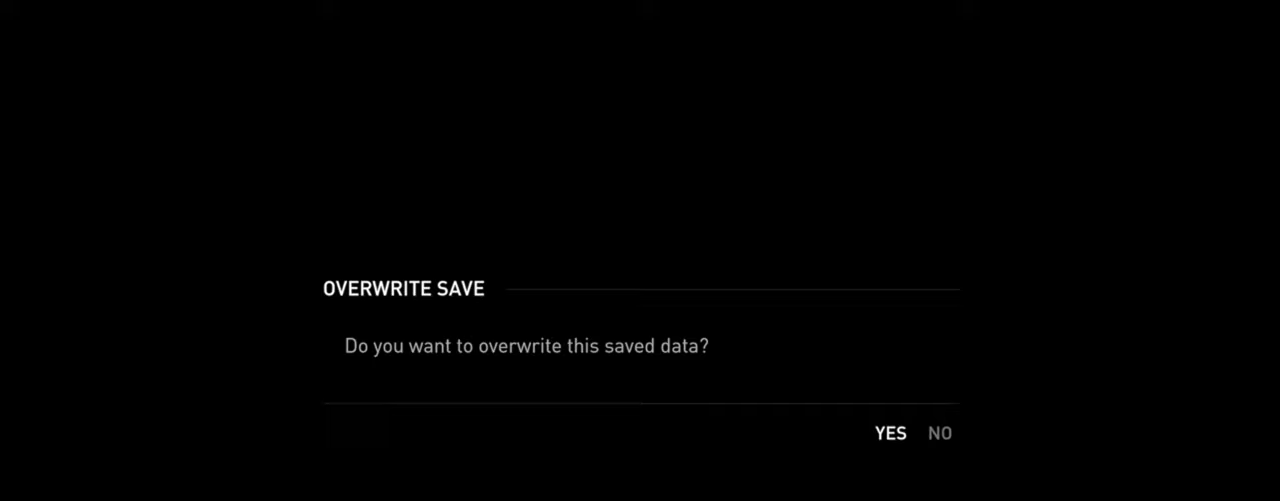
{"buttons": ["CROSS"], "left_stick": "center", "right_stick": "center", "events": [[283, "DPAD_LEFT", "down"], [383, "CROSS", "down"], [400, "DPAD_LEFT", "up"]]}
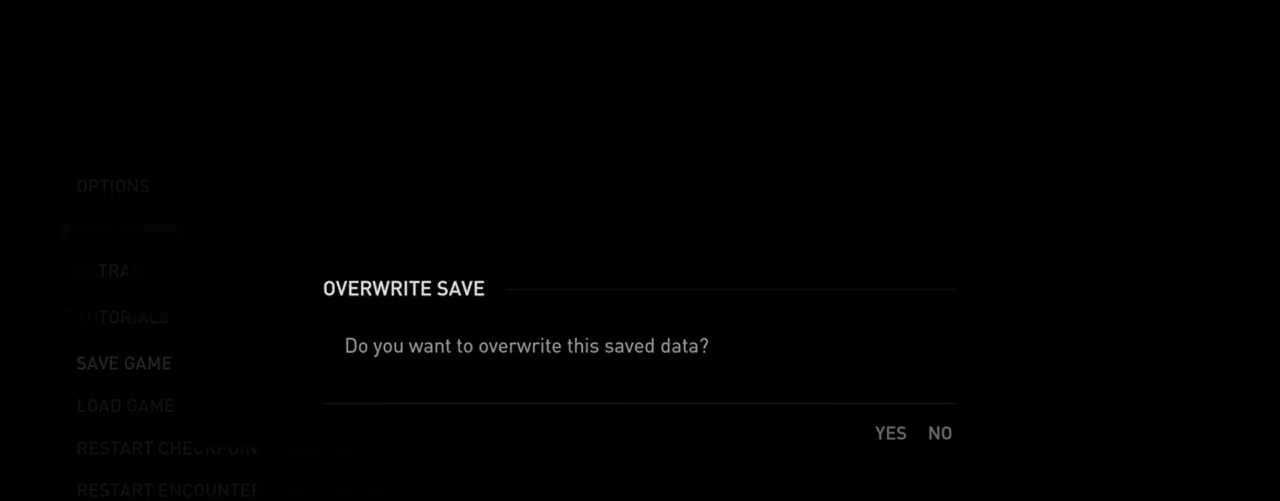
{"buttons": ["START"], "left_stick": "center", "right_stick": "center", "events": [[17, "CROSS", "up"], [500, "START", "down"]]}
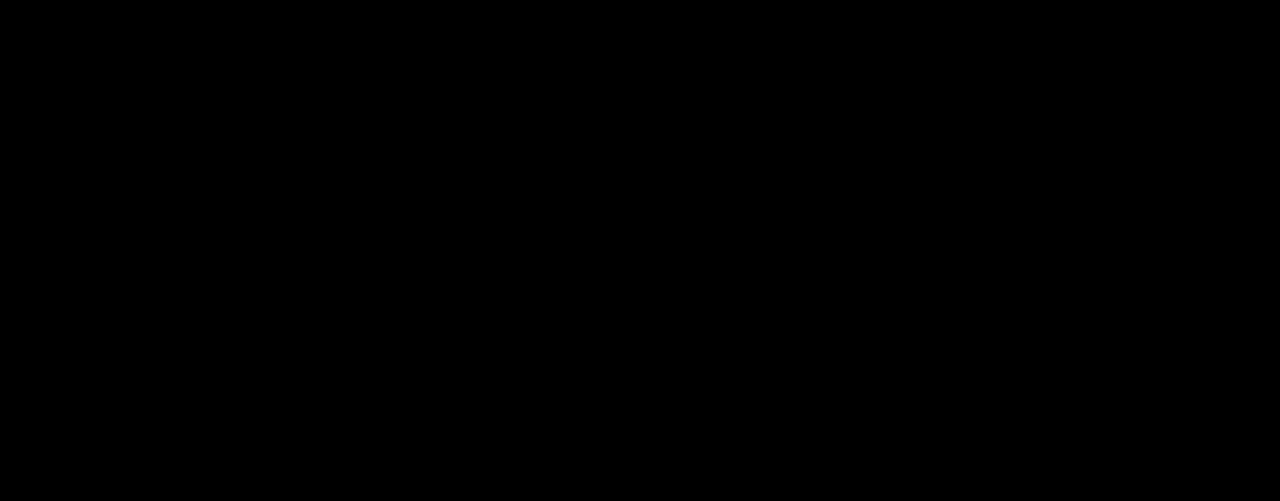
{"buttons": [], "left_stick": "center", "right_stick": "center", "events": [[133, "START", "up"]]}